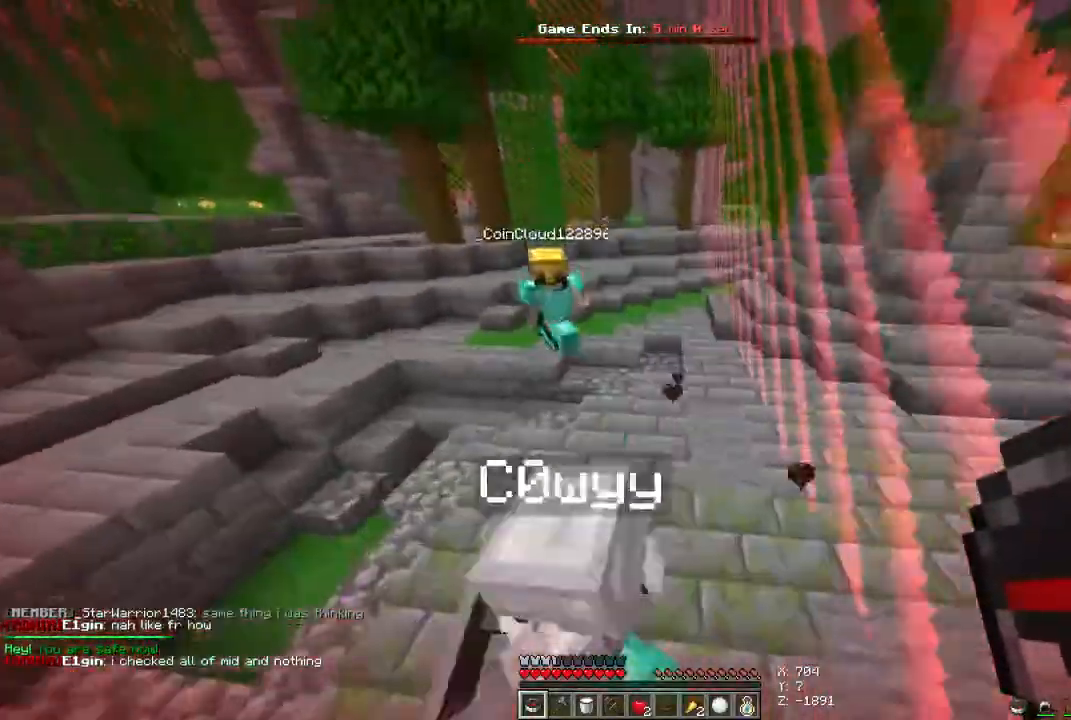
Gameplay with keyboard and mouse; each line is a JSON object with the keys and mouse buttons held at the frame after it. "events" lists presses ("down") and releases ("up") of "a", "d", "s", "space", "w", "mouse_left" and "mouse_right" between this image and that frame as [ms after this image, input, new state], when the widget could be followed in between. "mouse_left", "mouse_right" = the "left", "right" buttons of the "mouse" list. No other keys are recorded. Fast repeated clicks can show as one long hold. Mouse movement is not recorded.
{"keys": ["d", "space", "w"], "mouse": [], "events": [[33, "a", "up"], [67, "w", "up"], [300, "w", "down"], [467, "d", "down"]]}
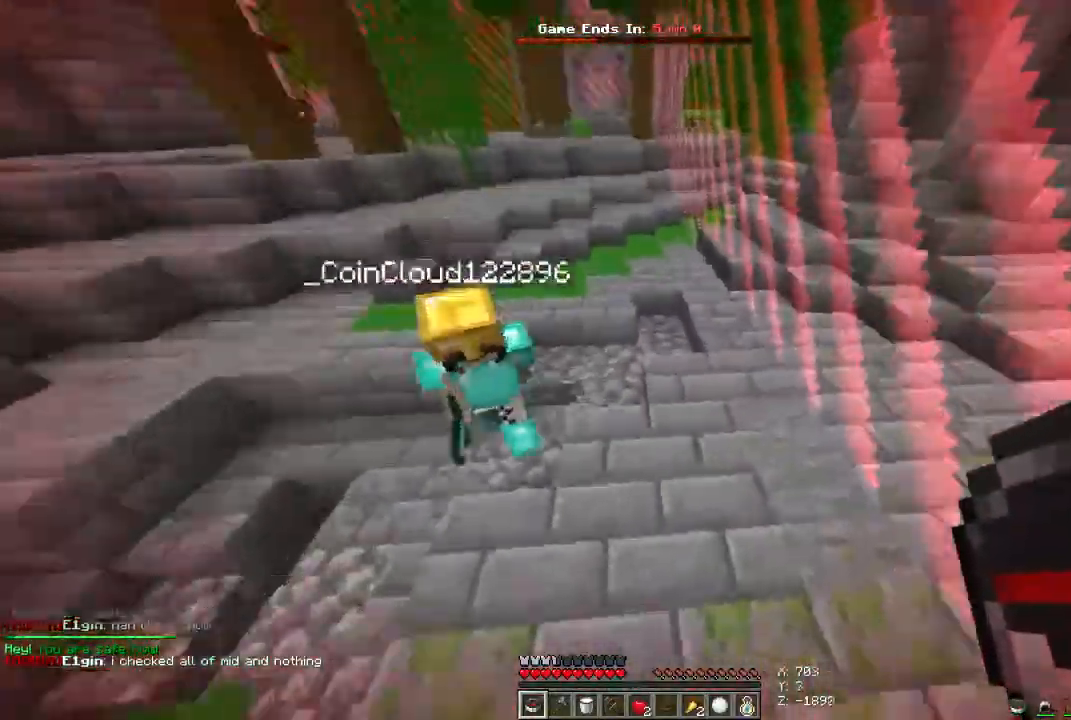
{"keys": ["d", "space", "w"], "mouse": [], "events": []}
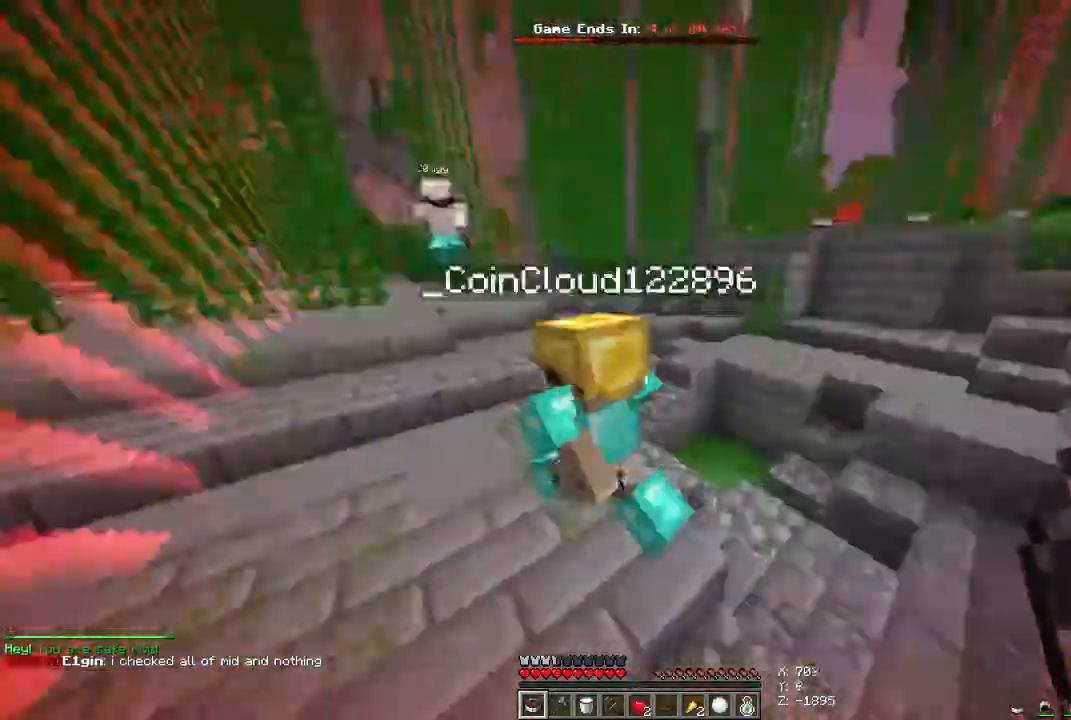
{"keys": ["a", "space", "w"], "mouse": []}
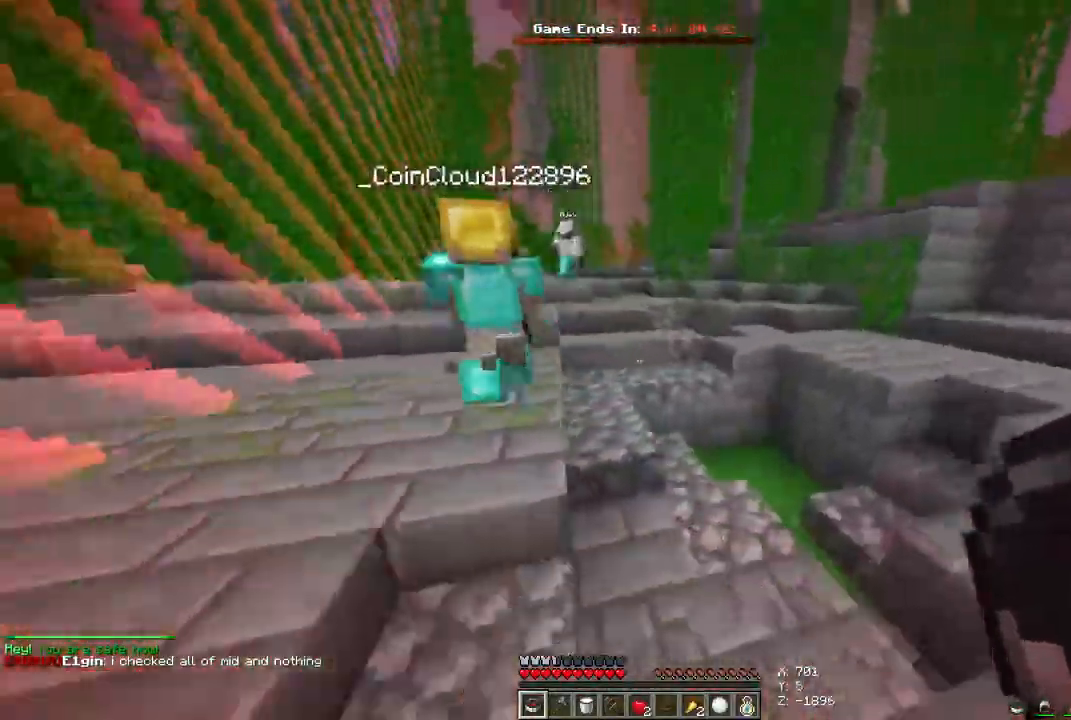
{"keys": ["a", "space", "w"], "mouse": [], "events": []}
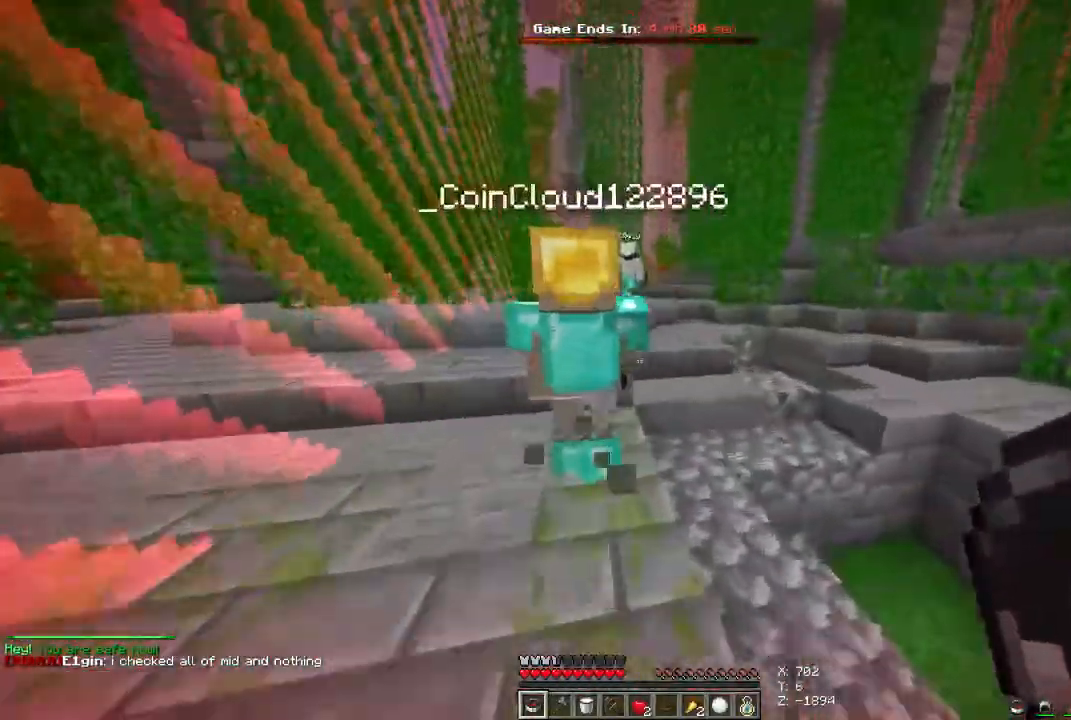
{"keys": ["space", "w"], "mouse": [], "events": [[200, "a", "up"], [333, "space", "up"], [467, "space", "down"]]}
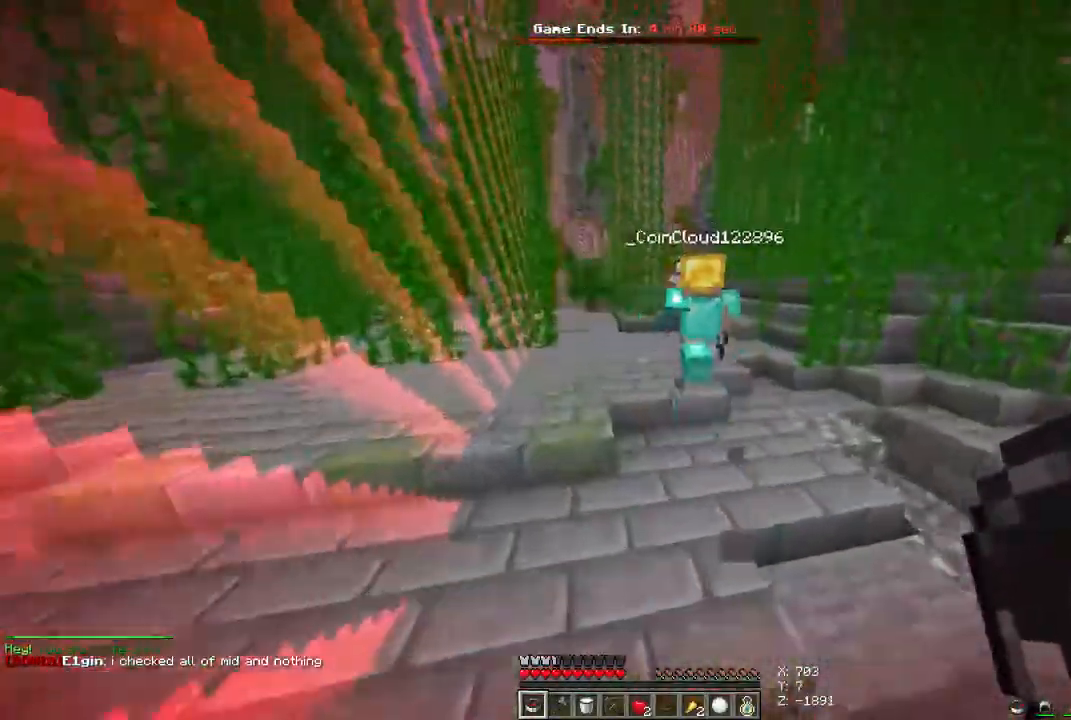
{"keys": ["w"], "mouse": [], "events": [[200, "d", "down"], [467, "d", "up"], [467, "space", "up"]]}
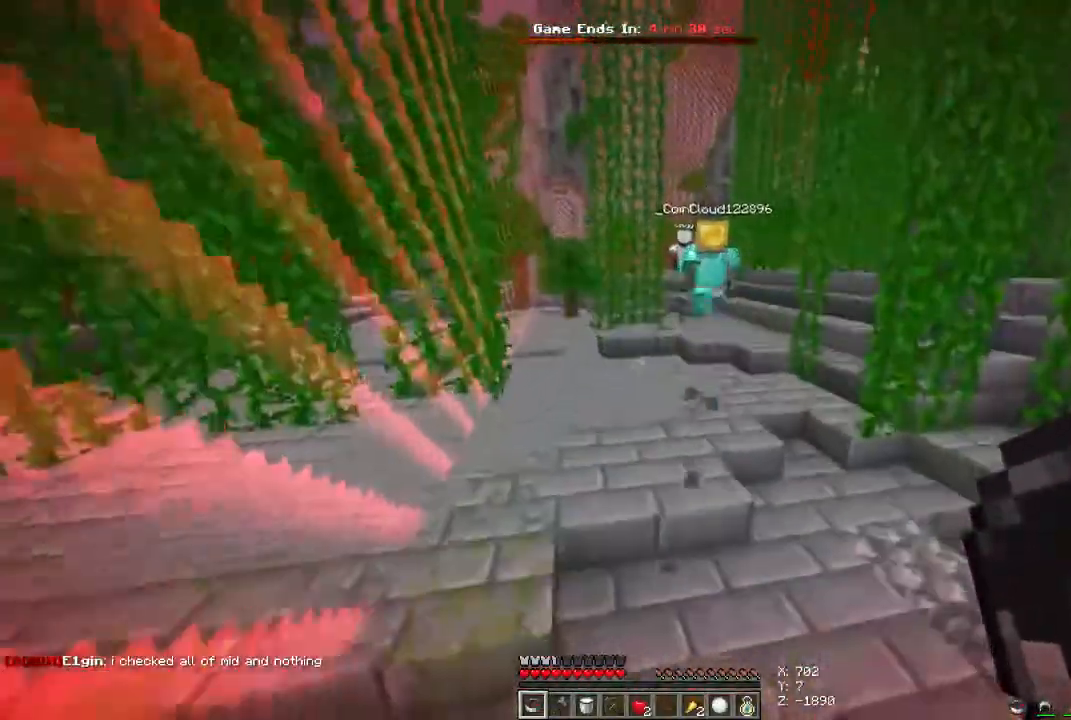
{"keys": ["space", "w"], "mouse": []}
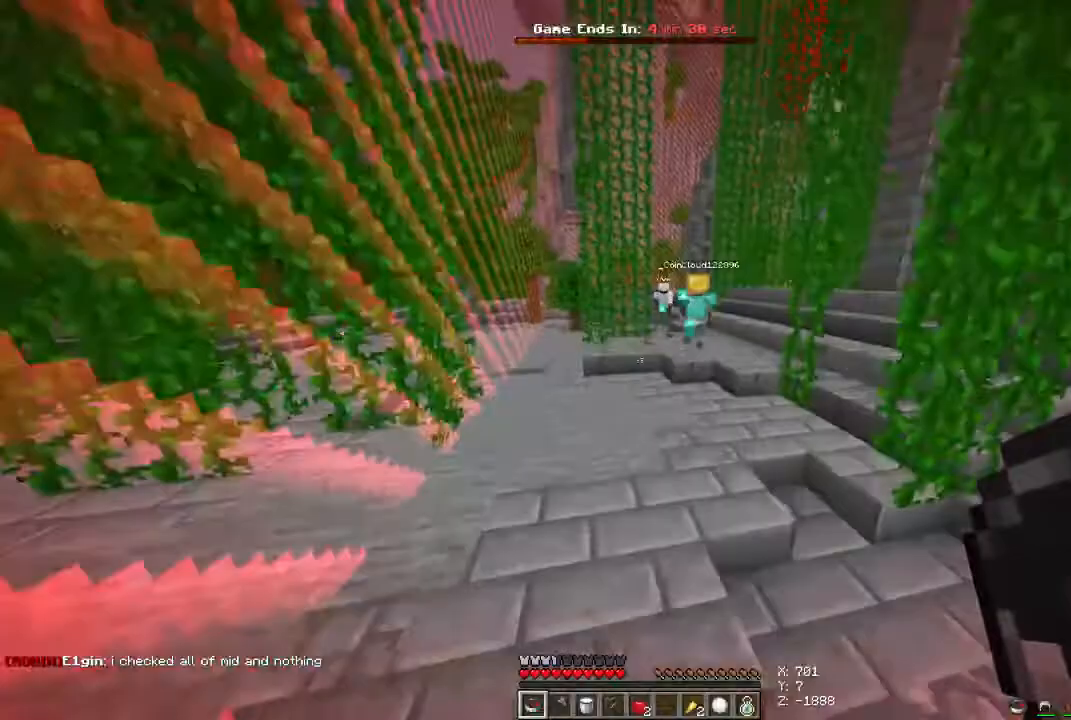
{"keys": ["space", "w"], "mouse": [], "events": []}
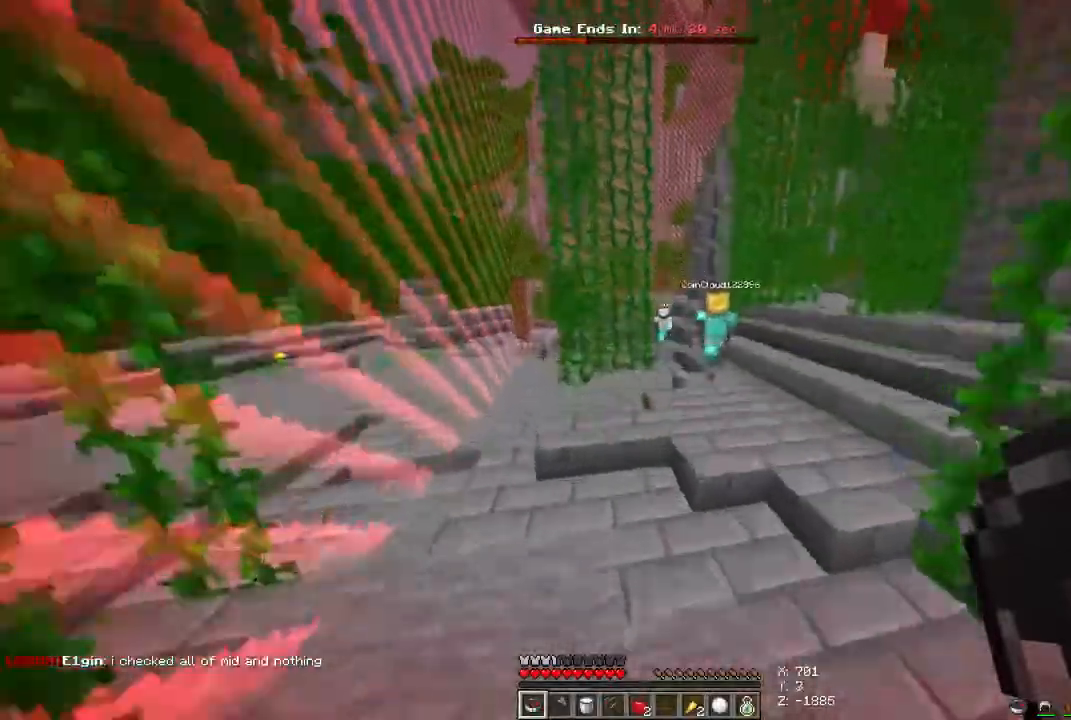
{"keys": ["d", "space", "w"], "mouse": [], "events": [[167, "d", "down"]]}
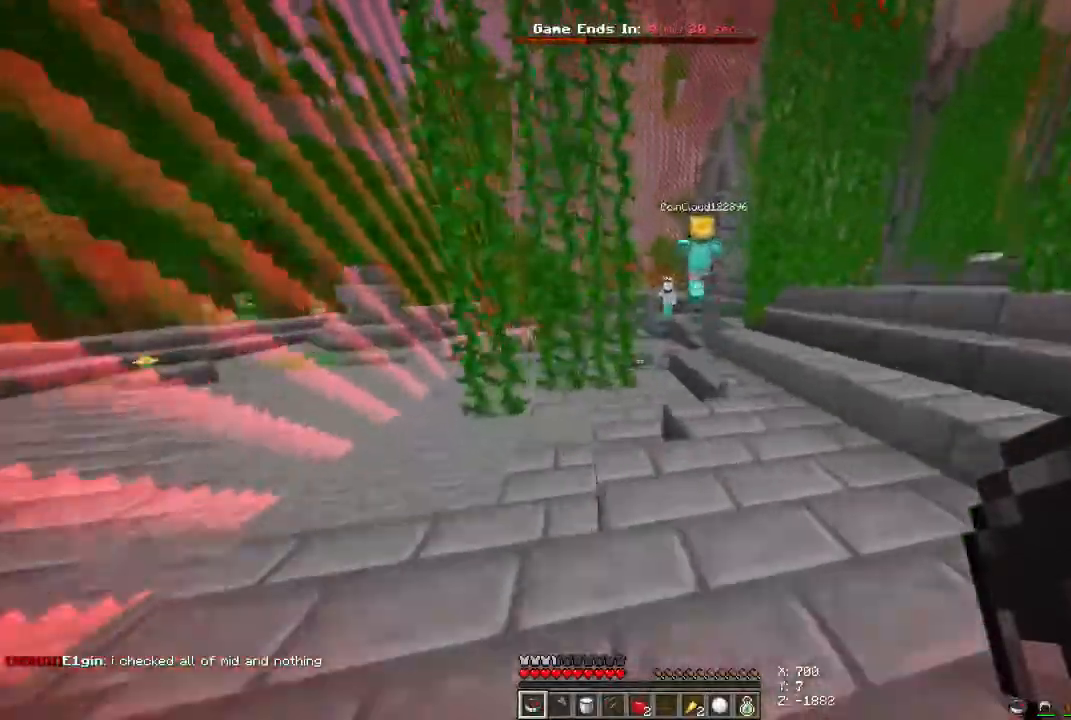
{"keys": ["space", "w"], "mouse": [], "events": [[133, "d", "up"]]}
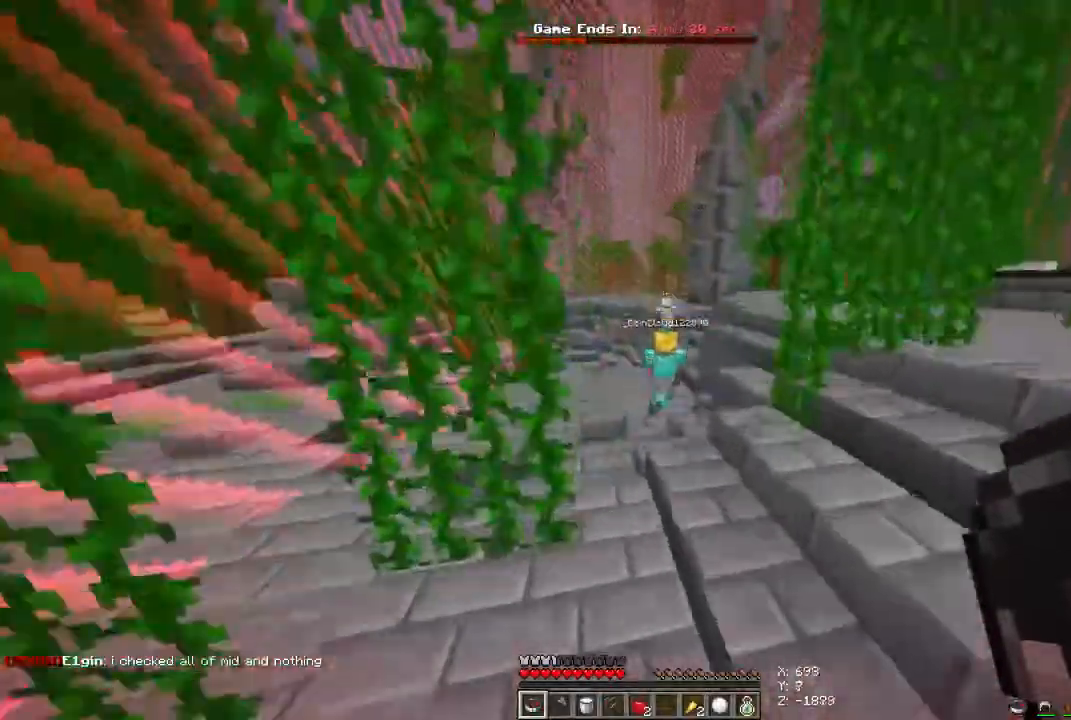
{"keys": ["d", "space", "w"], "mouse": [], "events": [[67, "d", "down"]]}
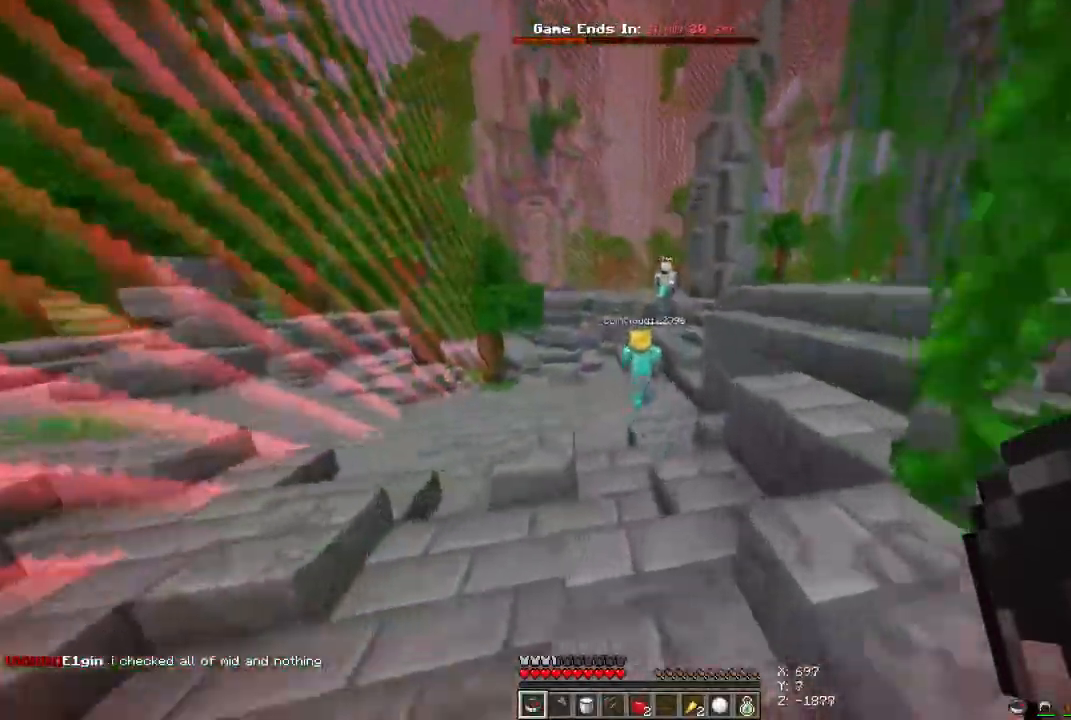
{"keys": ["space", "w"], "mouse": [], "events": [[33, "d", "up"]]}
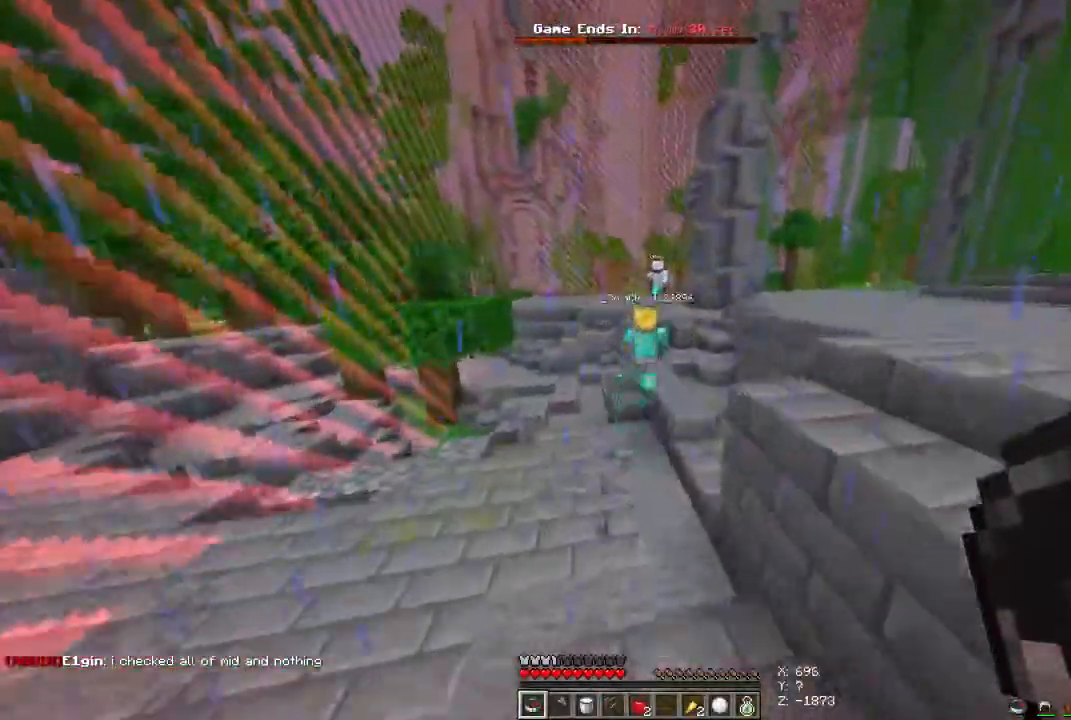
{"keys": ["space", "w"], "mouse": [], "events": []}
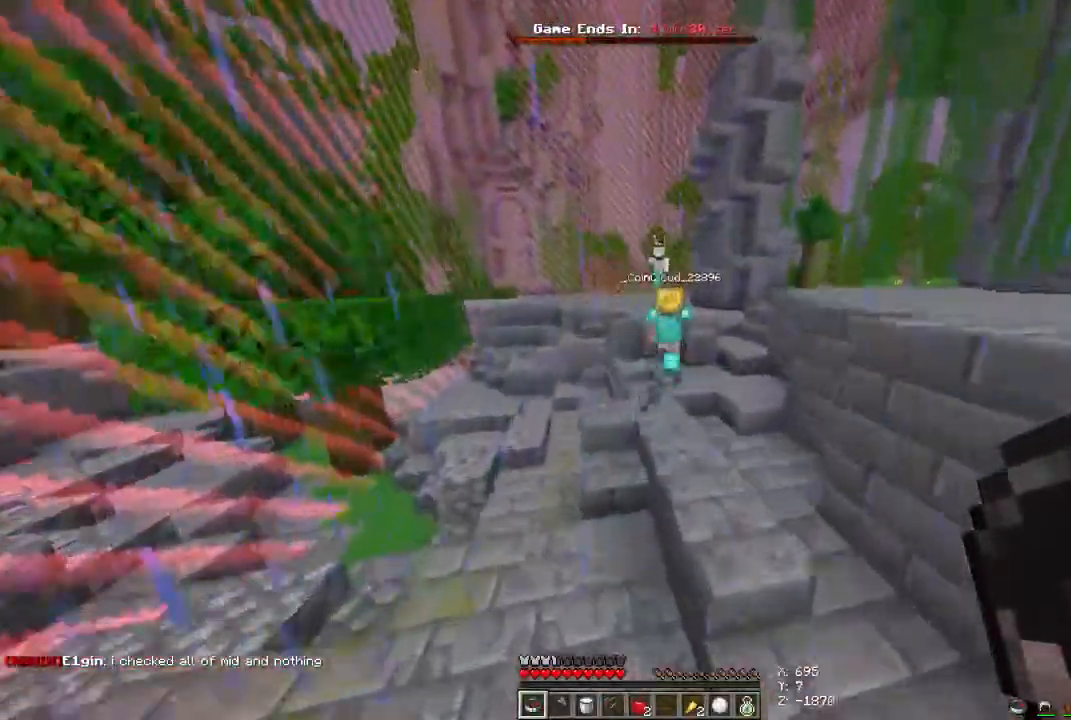
{"keys": ["space", "w"], "mouse": [], "events": []}
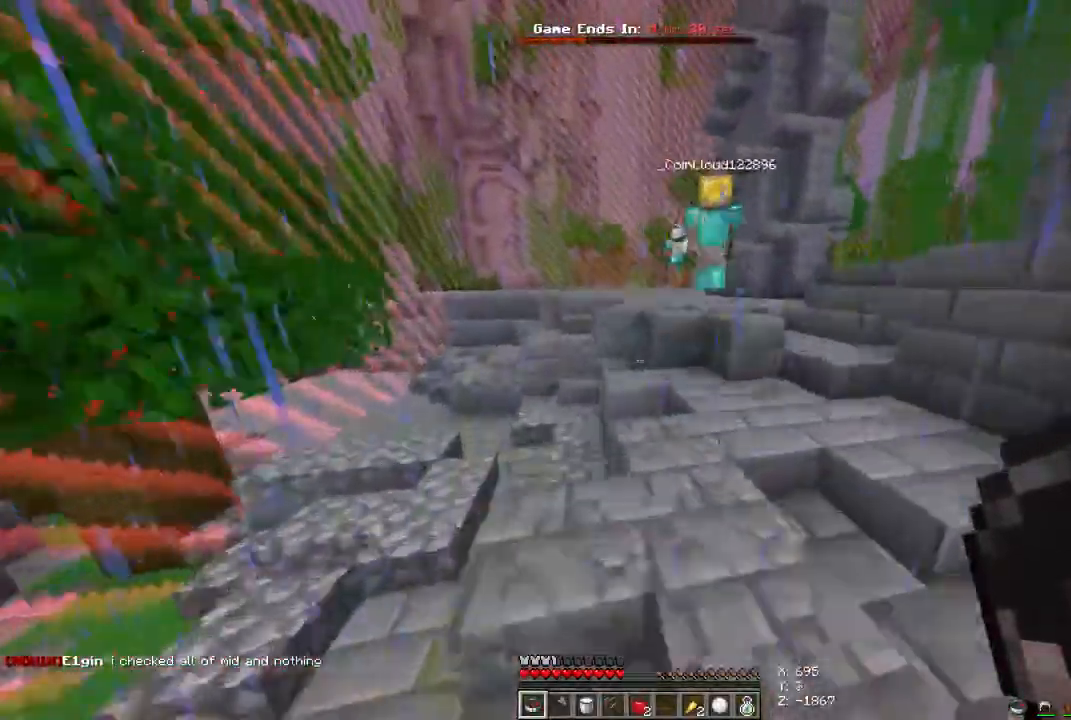
{"keys": ["d", "space", "w"], "mouse": [], "events": [[167, "d", "down"]]}
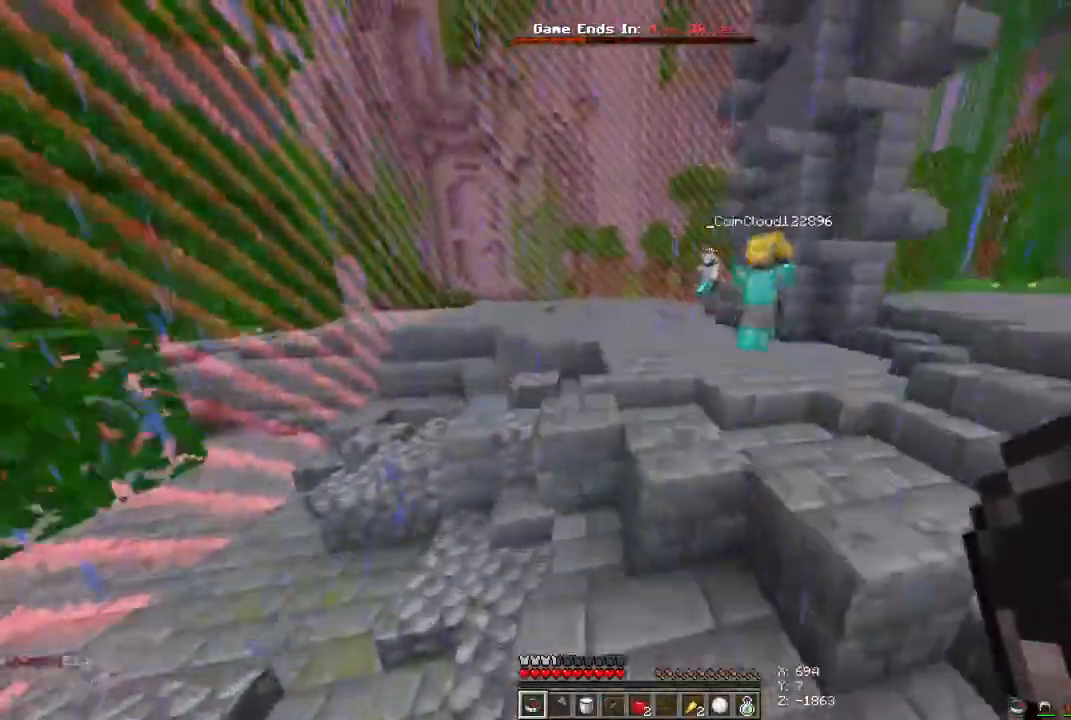
{"keys": ["d", "space", "w"], "mouse": [], "events": []}
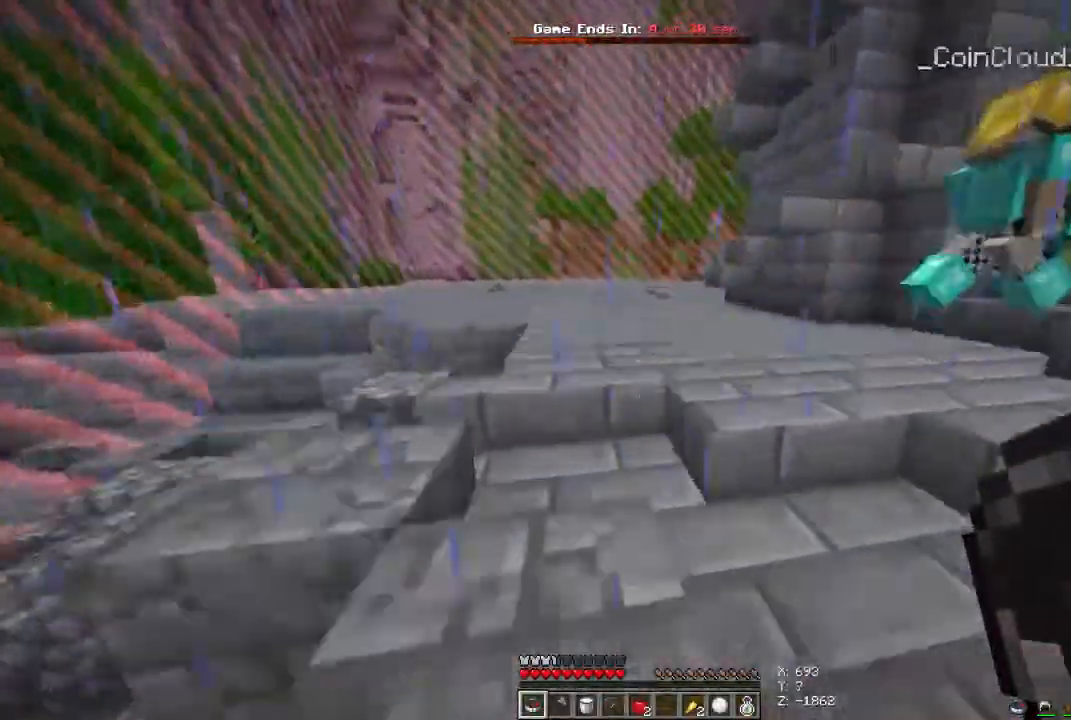
{"keys": ["d", "space", "w"], "mouse": [], "events": []}
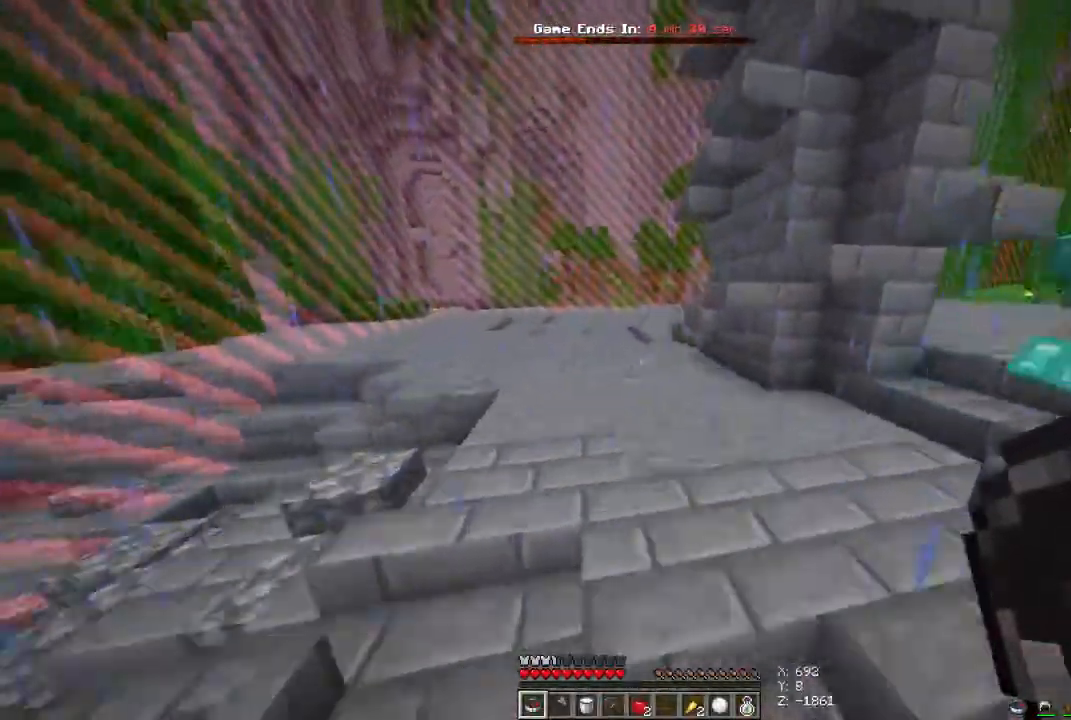
{"keys": ["d", "space"], "mouse": [], "events": [[67, "w", "up"]]}
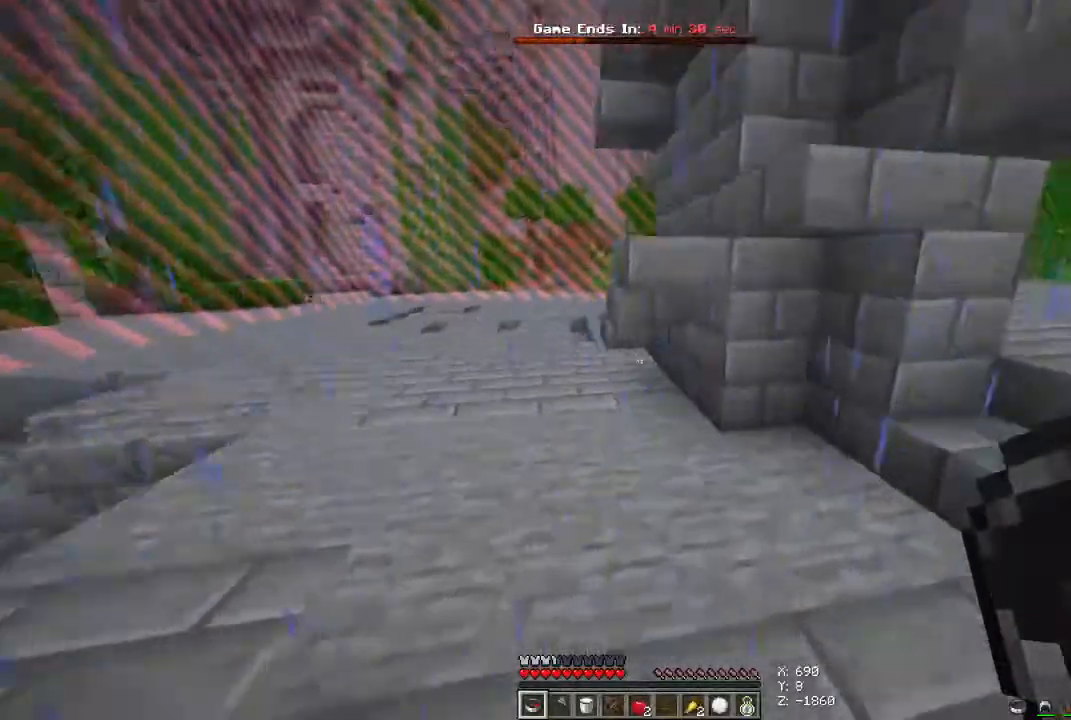
{"keys": ["d", "s", "space"], "mouse": [], "events": [[33, "s", "down"]]}
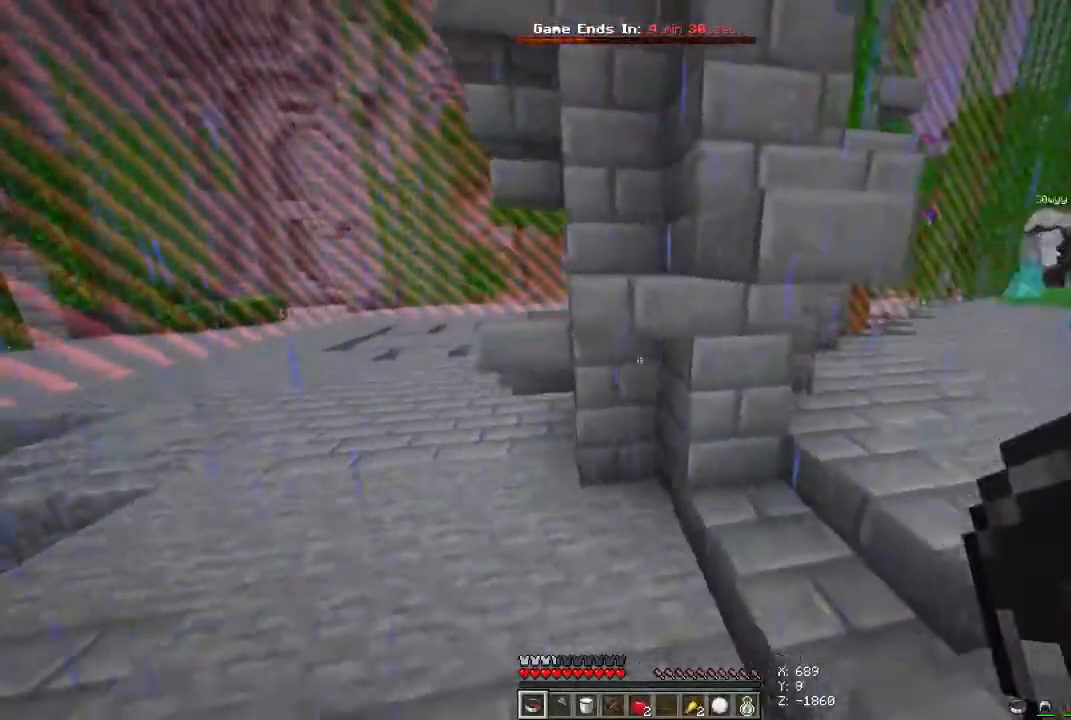
{"keys": ["d", "s", "space"], "mouse": [], "events": []}
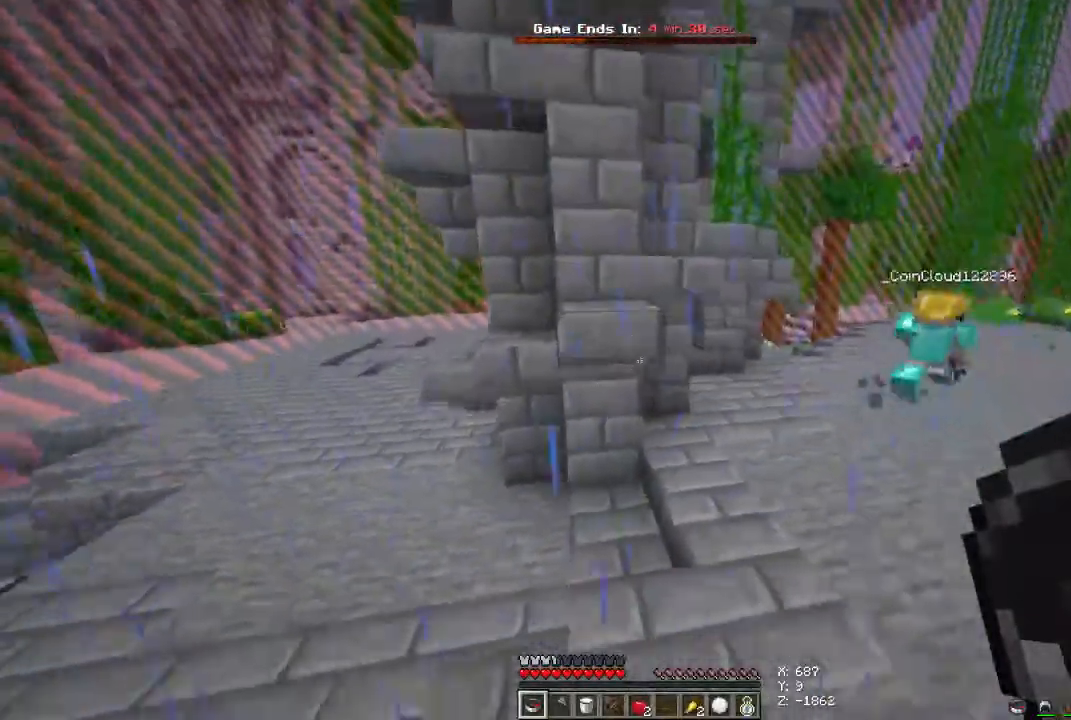
{"keys": ["d", "space", "w"], "mouse": [], "events": [[133, "s", "up"], [333, "w", "down"]]}
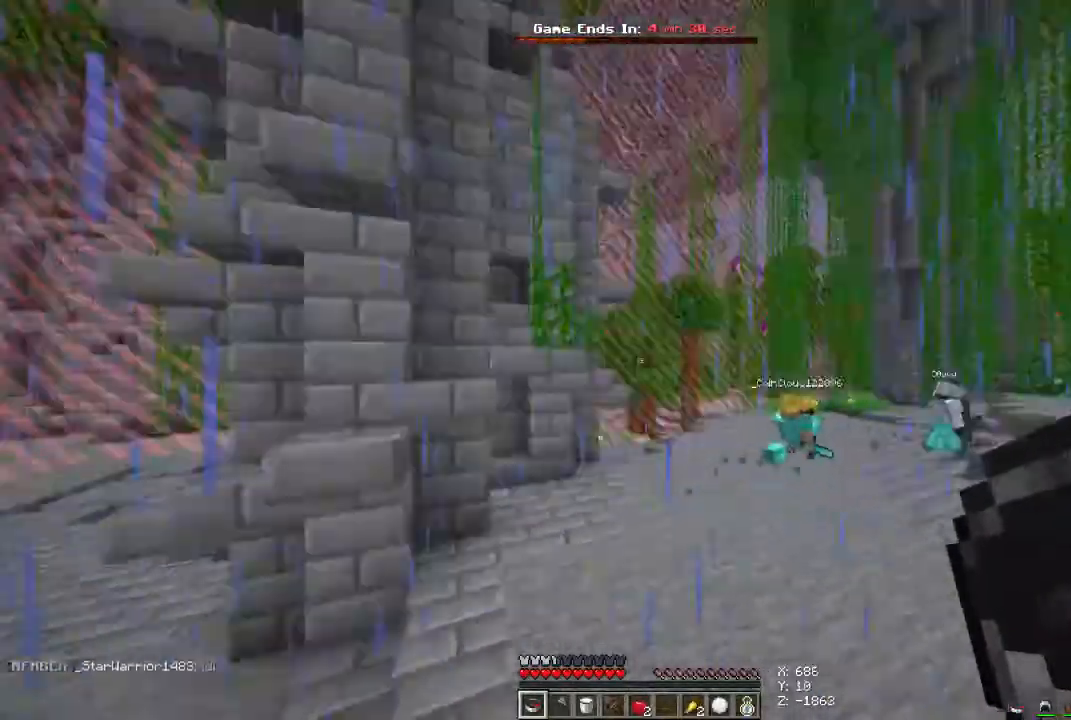
{"keys": ["space", "w"], "mouse": [], "events": [[33, "d", "up"]]}
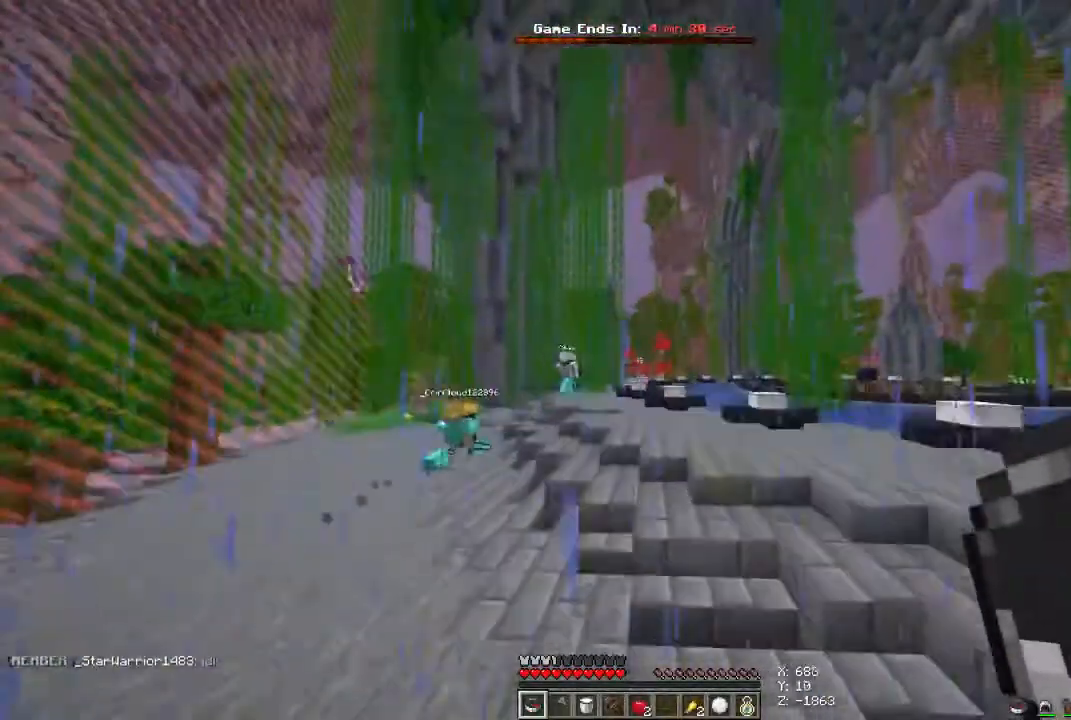
{"keys": ["space", "w"], "mouse": [], "events": []}
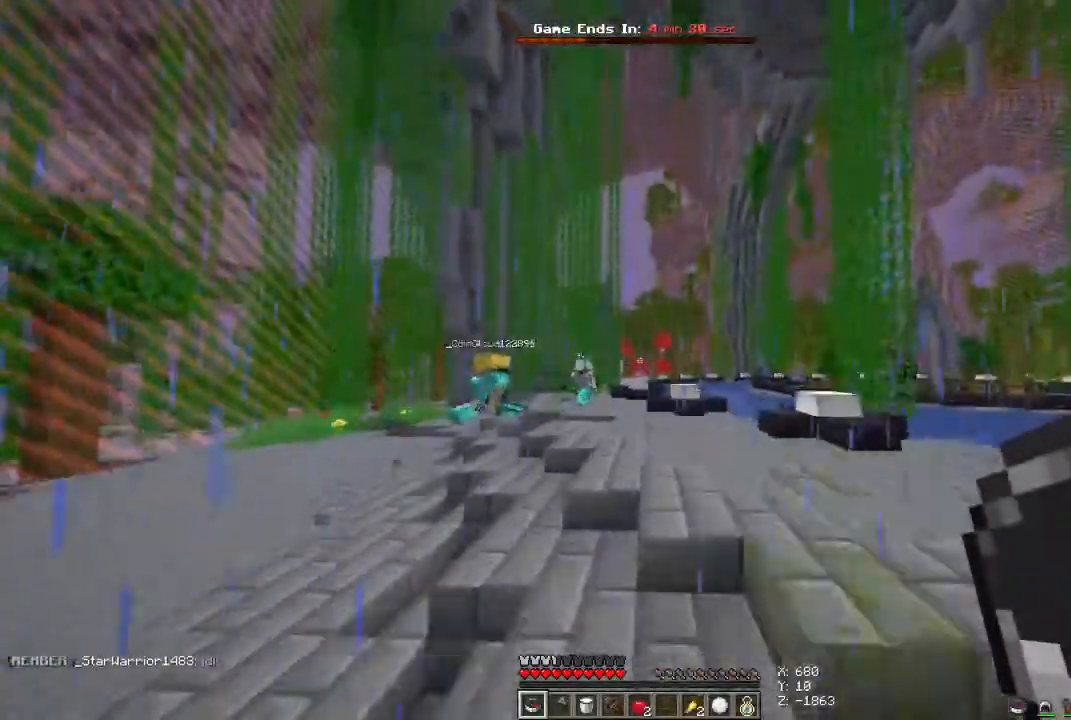
{"keys": ["space", "w"], "mouse": [], "events": []}
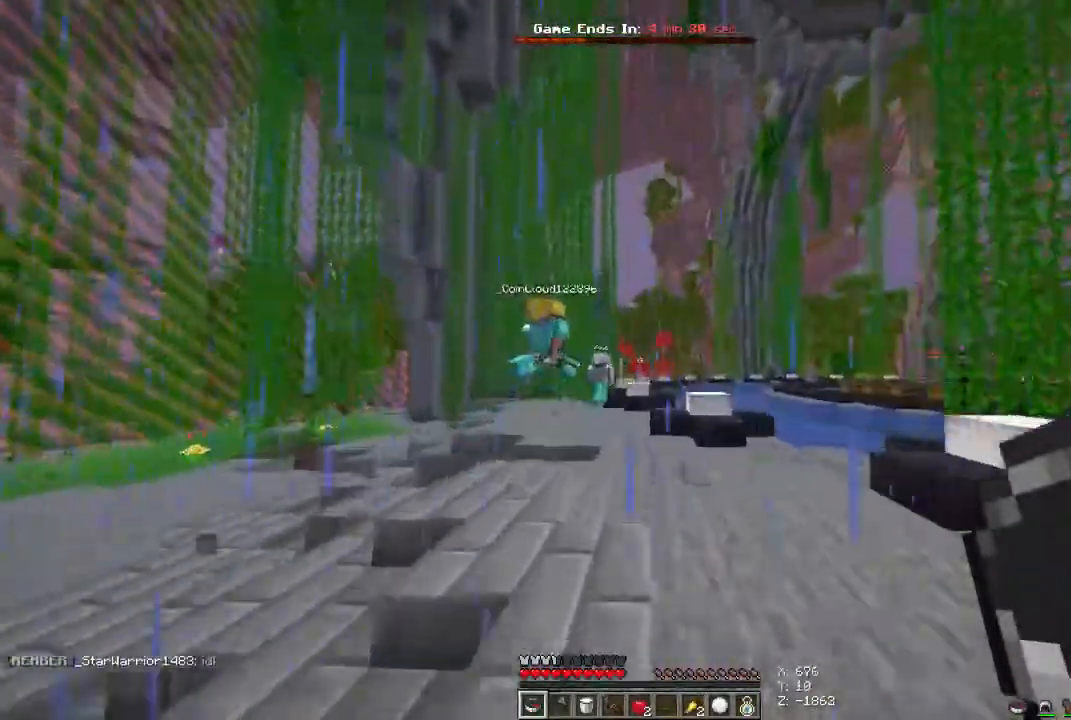
{"keys": ["space", "w"], "mouse": [], "events": []}
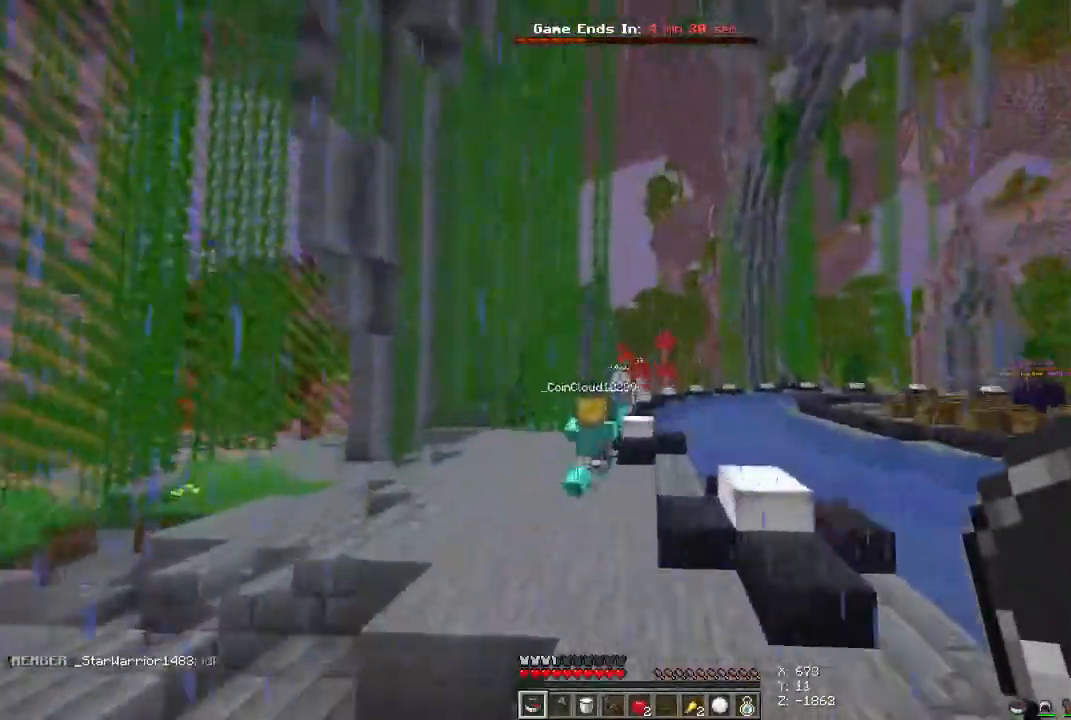
{"keys": ["space", "w"], "mouse": [], "events": []}
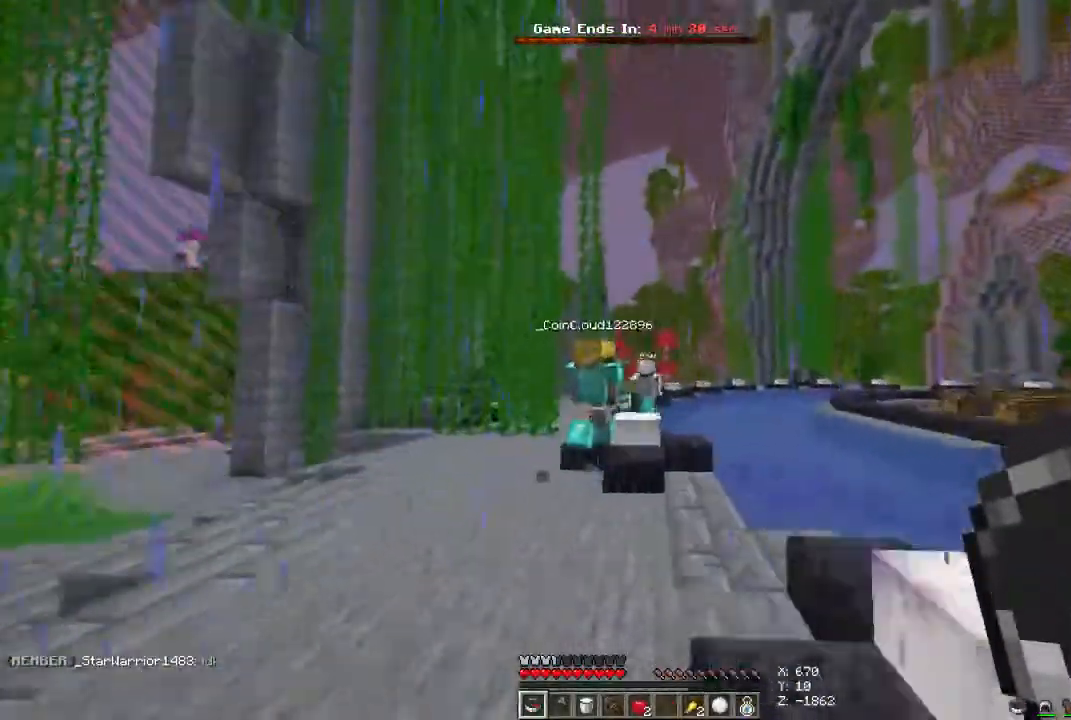
{"keys": ["space", "w"], "mouse": [], "events": []}